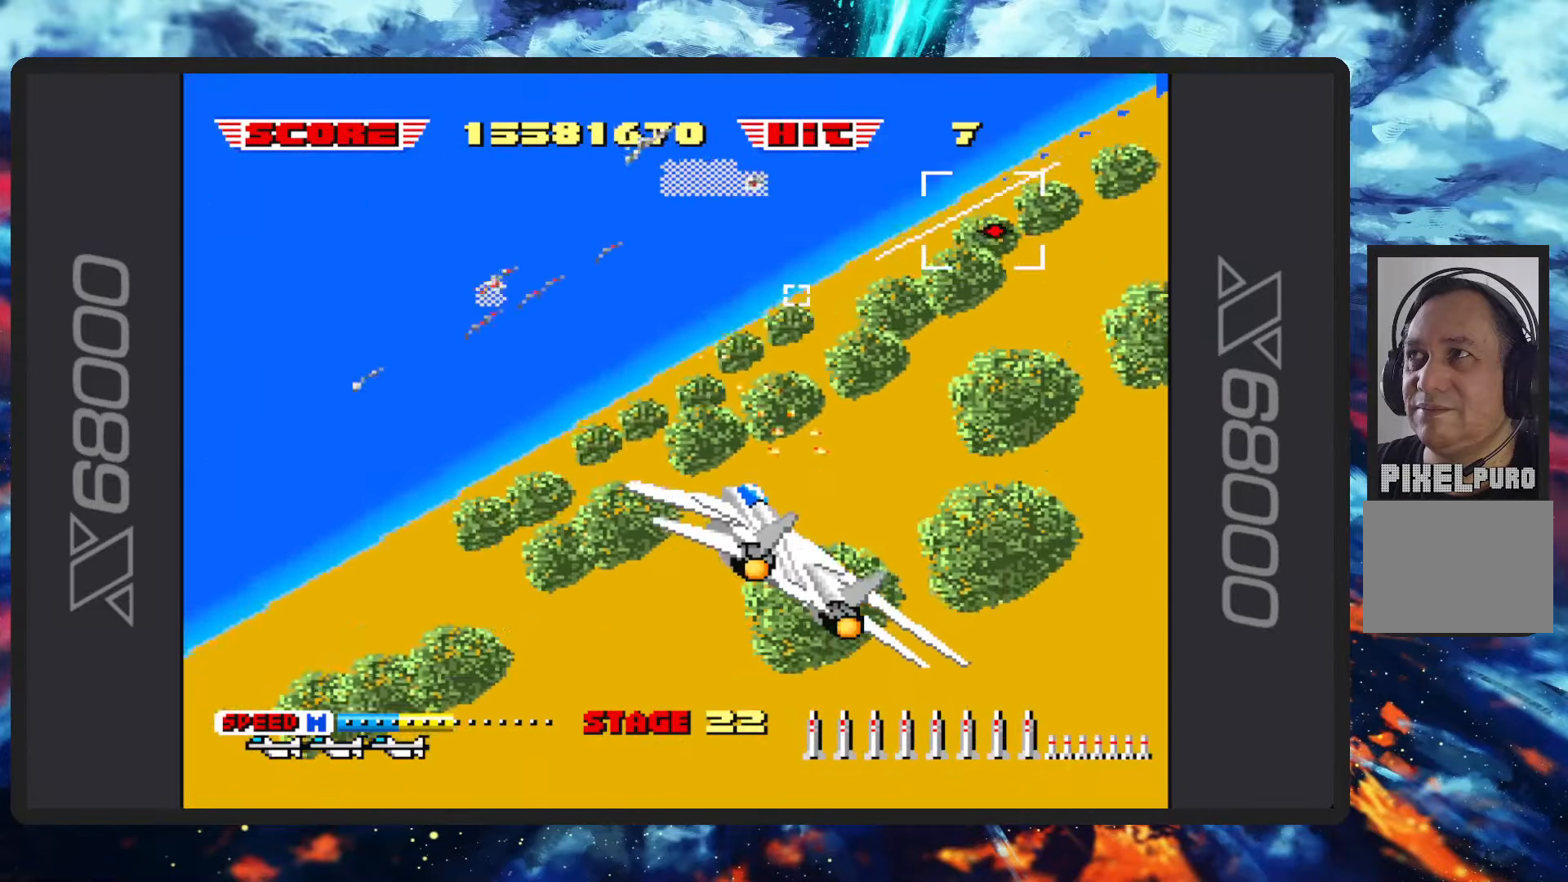
Gameplay with a controller (Nintendo layout); each line is a JSON object with the inputs held at the frame after it. "events" lists button and stick changes between this image and that frame as [ms after this image, input, new state], when the widget could be followed in between. Not read: L2 L3 R2 R3 right_stick.
{"buttons": ["B"], "left_stick": "up-left", "events": []}
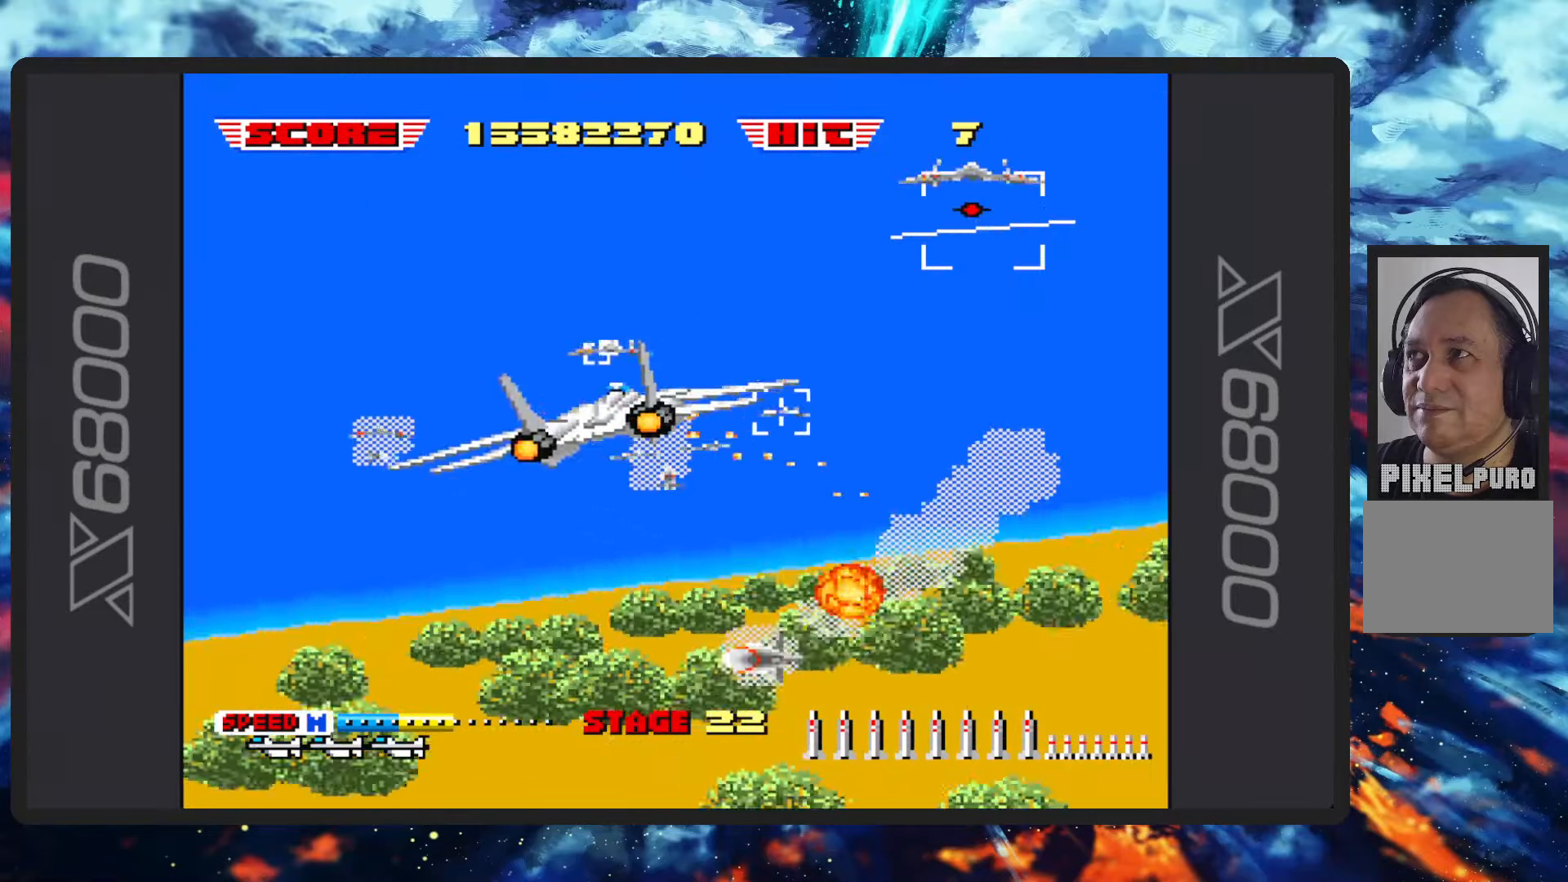
{"buttons": ["B"], "left_stick": "left", "events": [[83, "Y", "down"], [116, "left_stick", "down-left"], [267, "Y", "up"], [333, "left_stick", "left"]]}
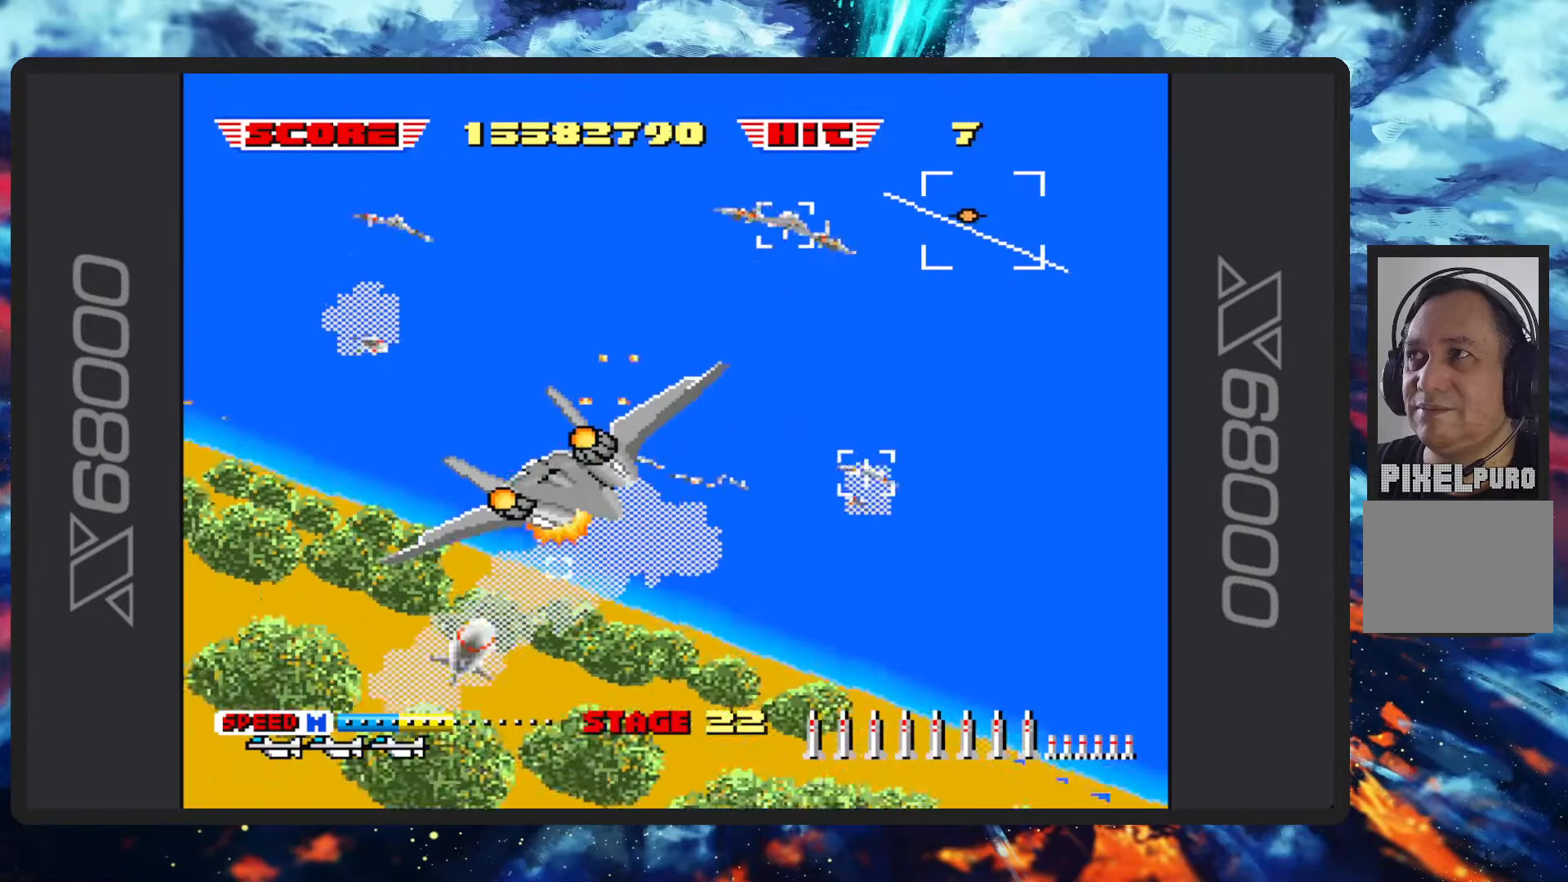
{"buttons": ["B"], "left_stick": "up-left", "events": [[250, "left_stick", "center"], [484, "left_stick", "up-left"]]}
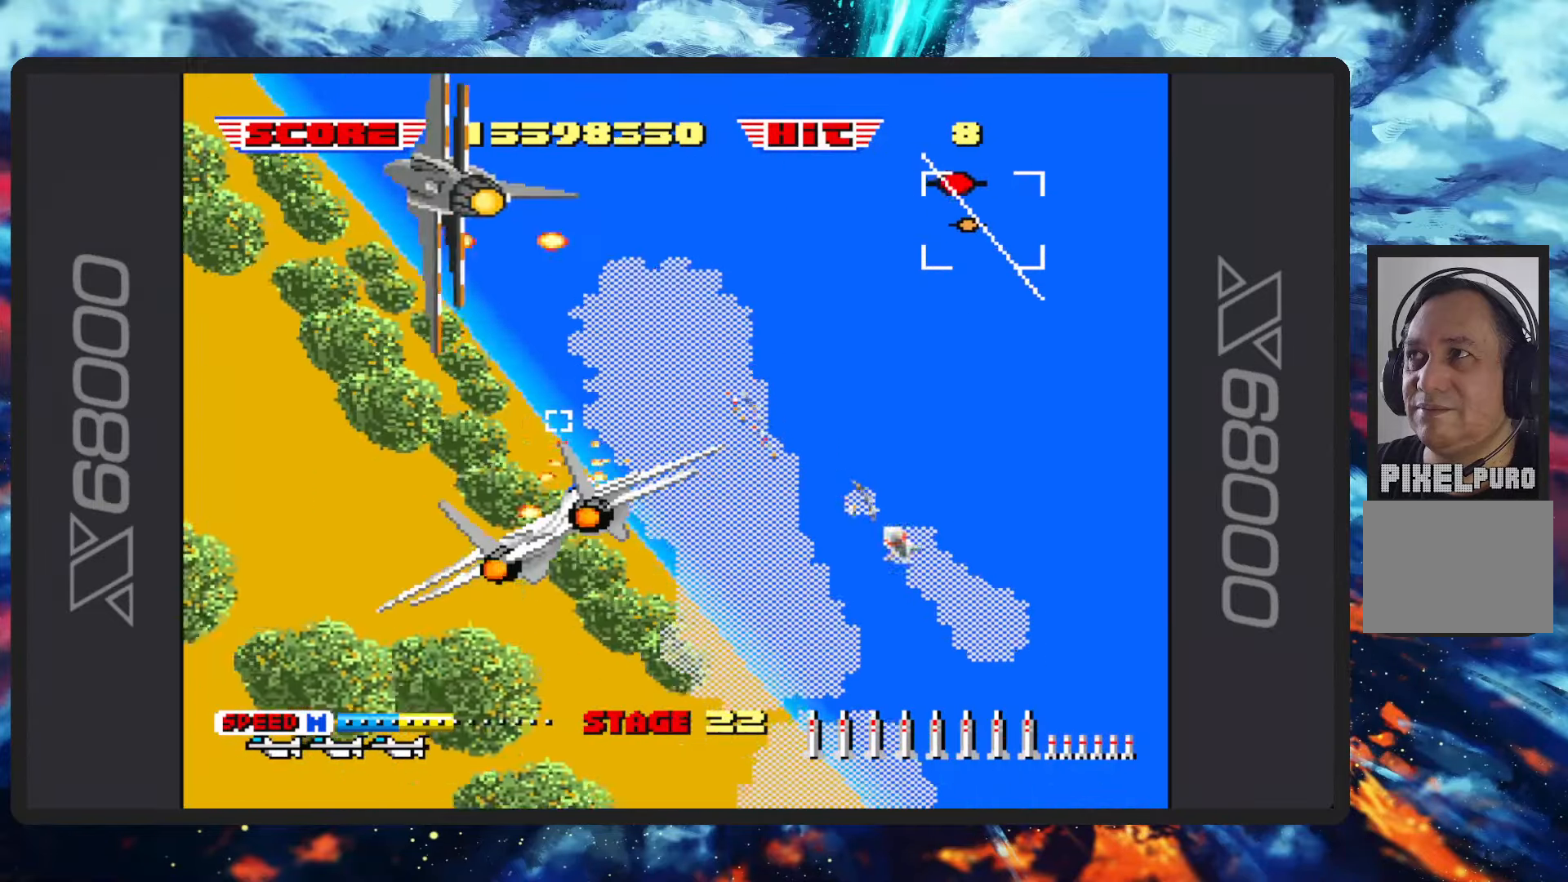
{"buttons": ["B", "Y"], "left_stick": "right", "events": [[233, "left_stick", "center"], [350, "left_stick", "right"], [417, "Y", "down"]]}
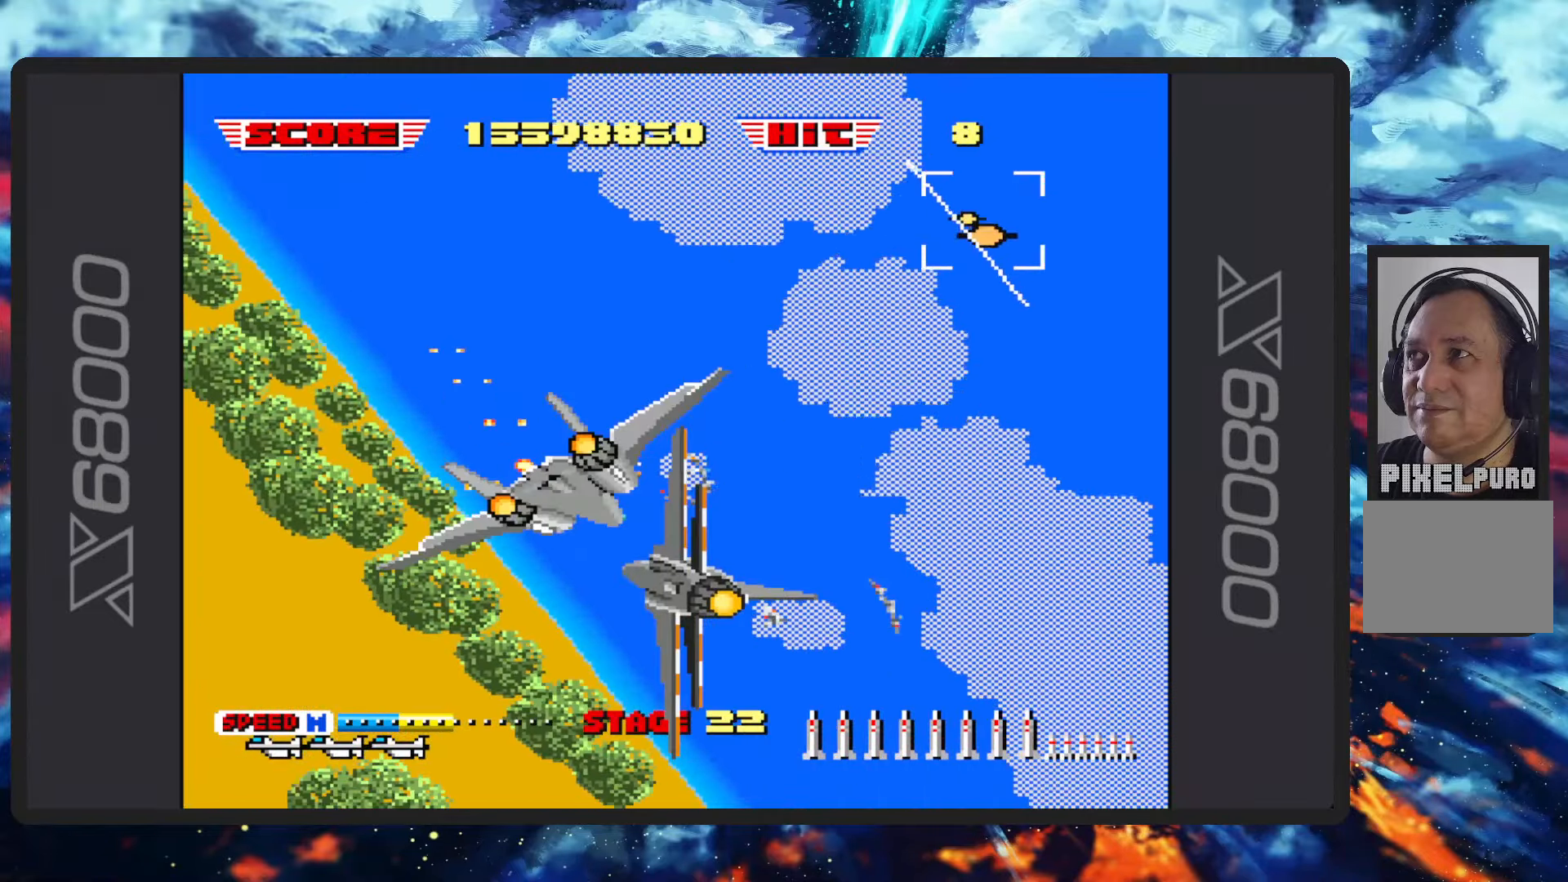
{"buttons": ["B"], "left_stick": "right", "events": [[84, "Y", "up"]]}